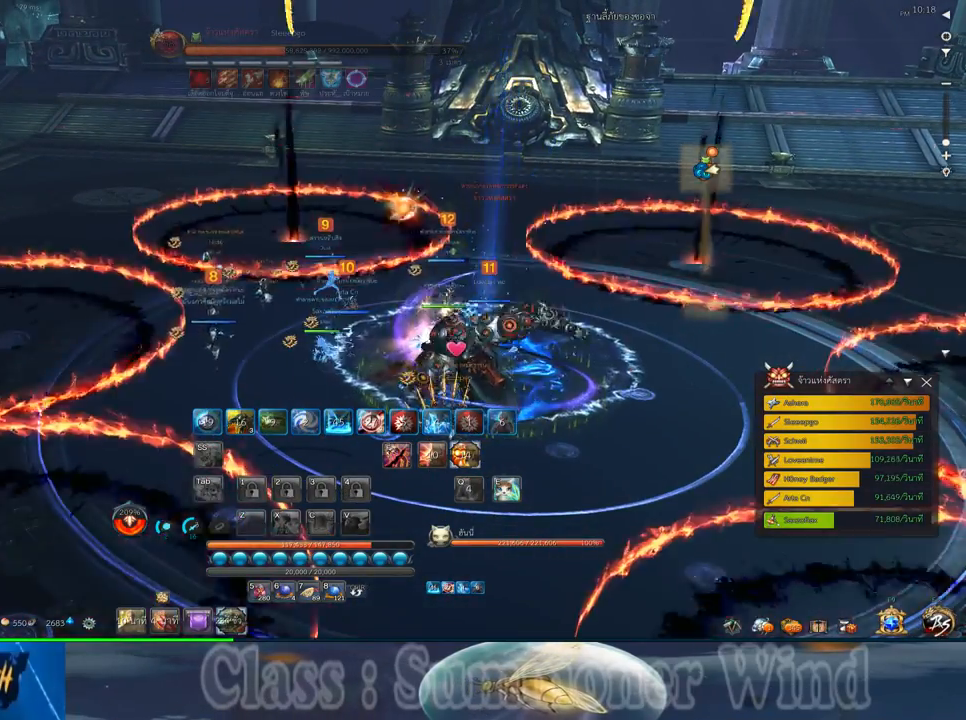
Gameplay with keyboard and mouse; each line is a JSON object with the keys and mouse buttons held at the frame after it. "events" lists presses ("down") and releases ("up") of "1", "2", "3", "4", "5", "a", "alt", "c", "ctrl", "d", "e", "f", "q", "r", "s", "shift", "space", "tab", "v", "w", "x", "z", "mouse_left", "mouse_middle", "mouse_right", "mouse_wheel_up" and "mouse_wheel_down" between this image and that frame as [ms after this image, input, new state], when the widget could be followed in between. "mouse_left", "mouse_middle", "mouse_right", "mouse_wheel_up", "mouse_wheel_down" = the "left", "middle", "right", "wheel_up", "wheel_down" buttons of the "mouse" list. No other keys are recorded. Not read: mouse_move.
{"keys": [], "mouse": [], "events": []}
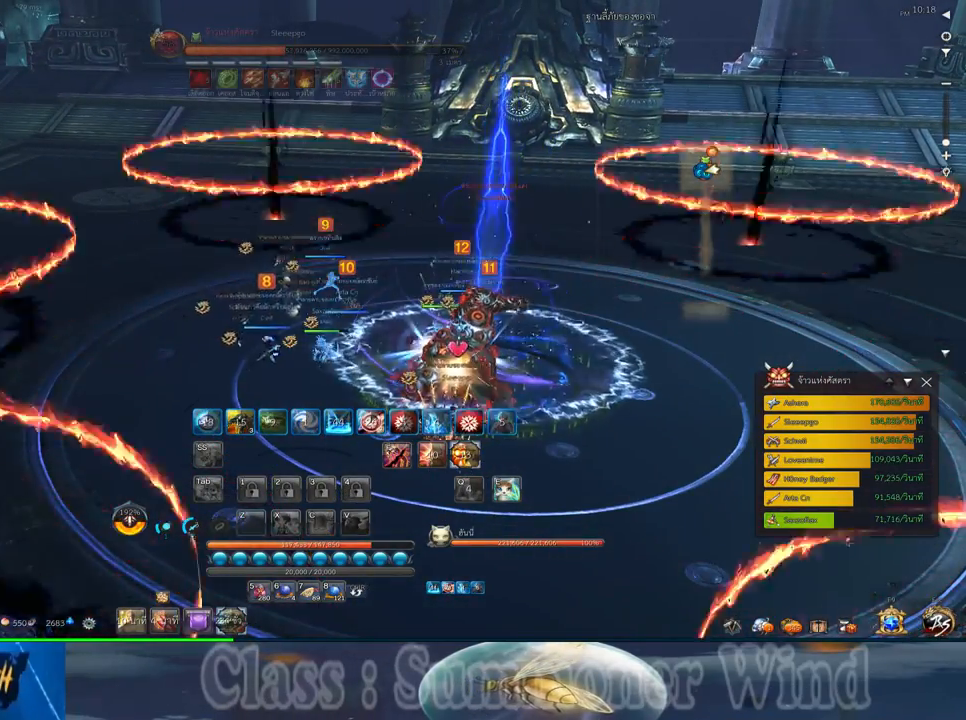
{"keys": [], "mouse": [], "events": []}
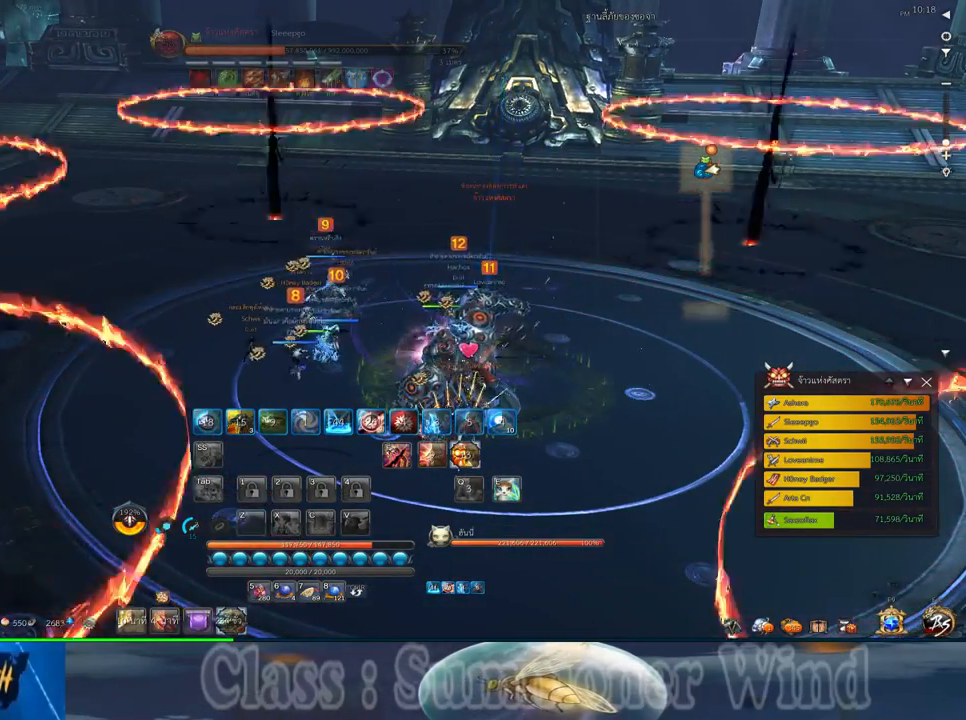
{"keys": ["a", "s"], "mouse": [], "events": [[167, "s", "down"], [200, "a", "down"]]}
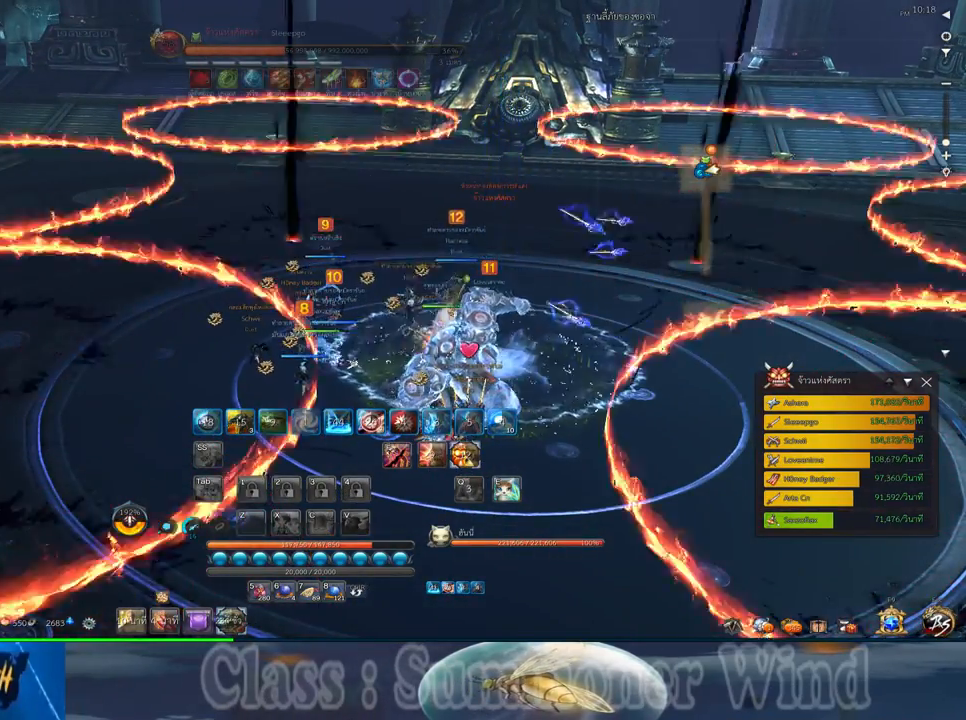
{"keys": ["s"], "mouse": [], "events": [[83, "space", "down"], [200, "f", "down"], [233, "a", "up"], [267, "space", "up"], [300, "f", "up"]]}
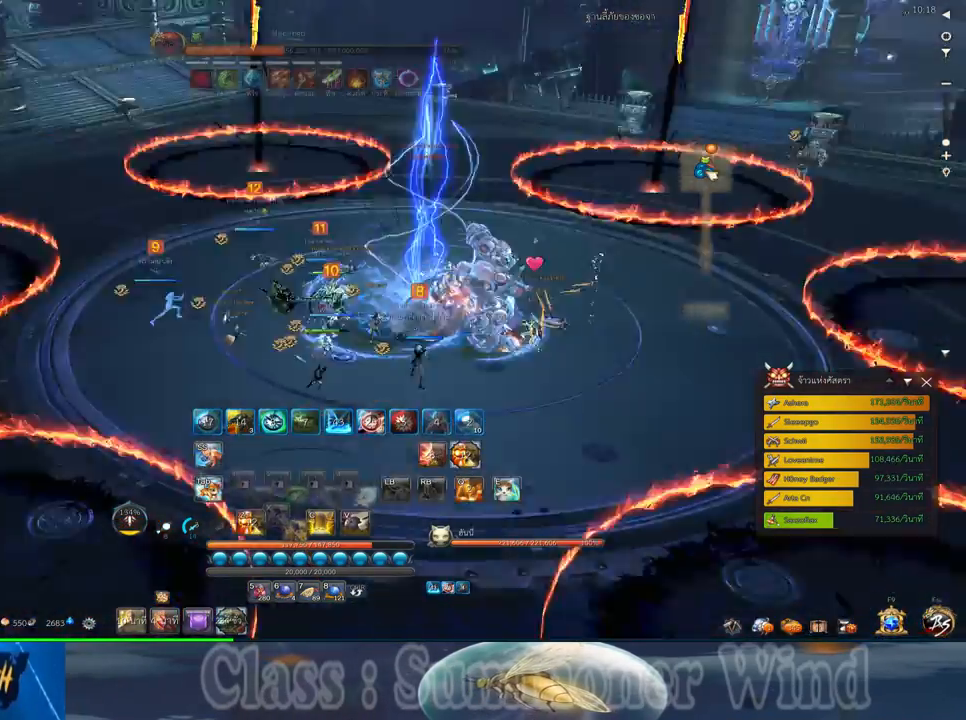
{"keys": ["d"], "mouse": ["right"], "events": [[17, "d", "down"], [83, "s", "up"], [117, "mouse_right", "down"], [150, "f", "down"], [150, "mouse_right", "up"], [183, "f", "up"], [250, "mouse_left", "down"], [283, "mouse_left", "up"], [367, "mouse_left", "down"], [400, "mouse_left", "up"], [400, "mouse_right", "down"], [433, "f", "down"], [433, "mouse_right", "up"], [467, "f", "up"], [500, "mouse_right", "down"]]}
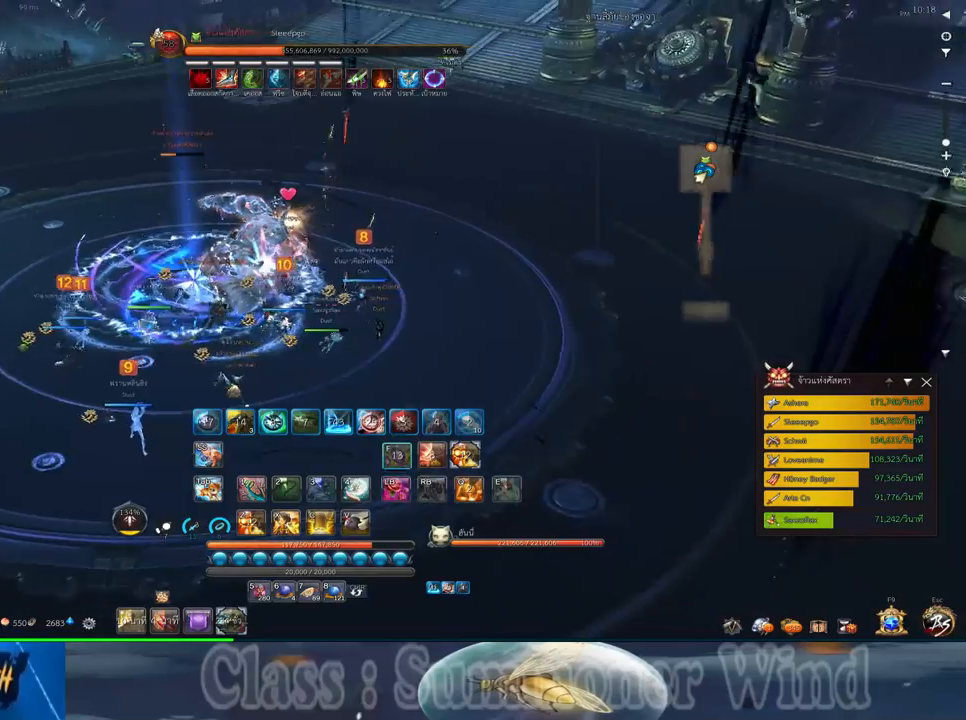
{"keys": ["d"], "mouse": [], "events": [[33, "f", "down"], [33, "mouse_right", "up"], [67, "f", "up"], [100, "space", "down"], [133, "mouse_left", "down"], [183, "mouse_left", "up"], [183, "mouse_right", "down"], [217, "d", "up"], [217, "mouse_right", "up"], [250, "mouse_left", "down"], [283, "mouse_left", "up"], [283, "mouse_right", "down"], [283, "space", "up"], [317, "d", "down"], [317, "f", "down"], [317, "mouse_right", "up"], [350, "f", "up"], [417, "f", "down"], [450, "f", "up"]]}
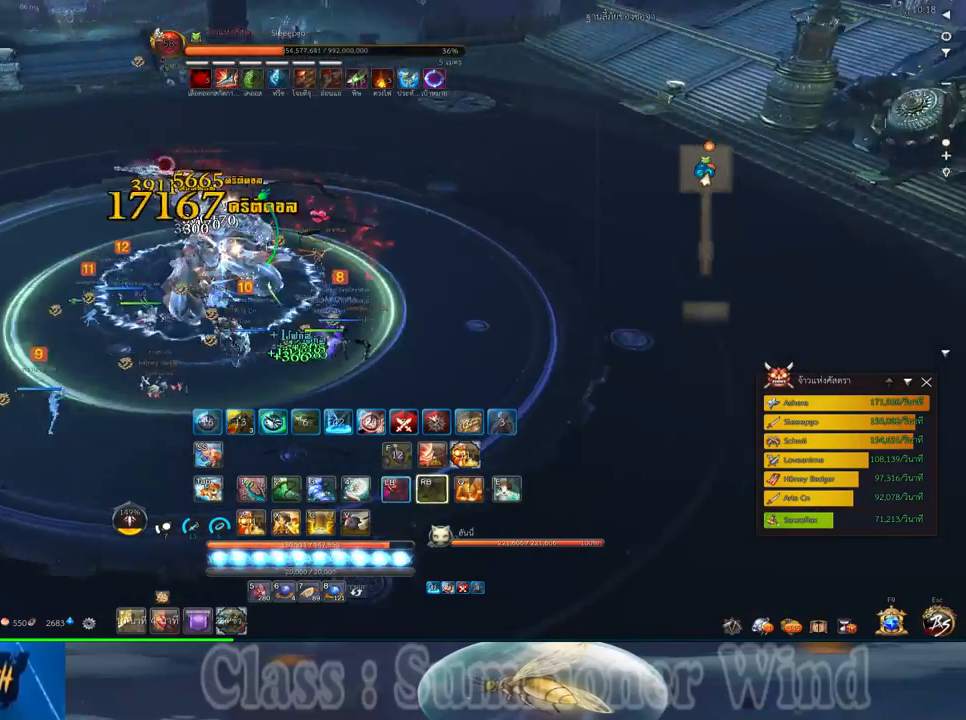
{"keys": ["s", "space"], "mouse": [], "events": [[33, "mouse_left", "down"], [67, "mouse_left", "up"], [67, "mouse_right", "down"], [100, "f", "down"], [100, "mouse_right", "up"], [133, "f", "up"], [133, "mouse_left", "down"], [167, "mouse_left", "up"], [333, "d", "up"], [333, "space", "down"], [483, "s", "down"]]}
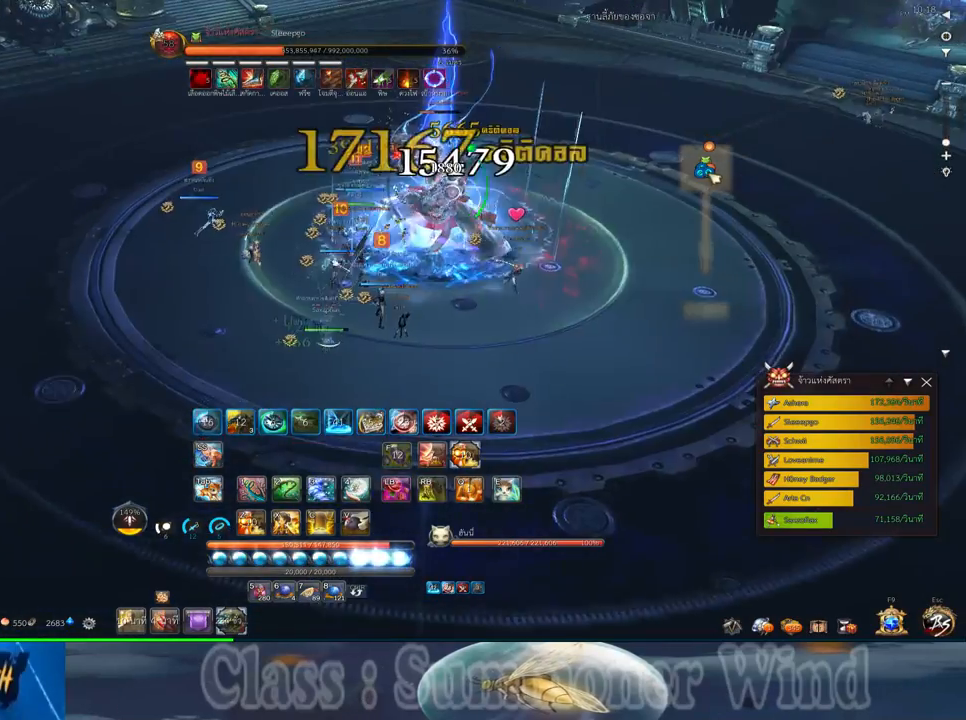
{"keys": [], "mouse": [], "events": [[17, "space", "up"], [83, "s", "up"], [150, "s", "down"], [250, "s", "up"], [283, "s", "down"], [467, "s", "up"]]}
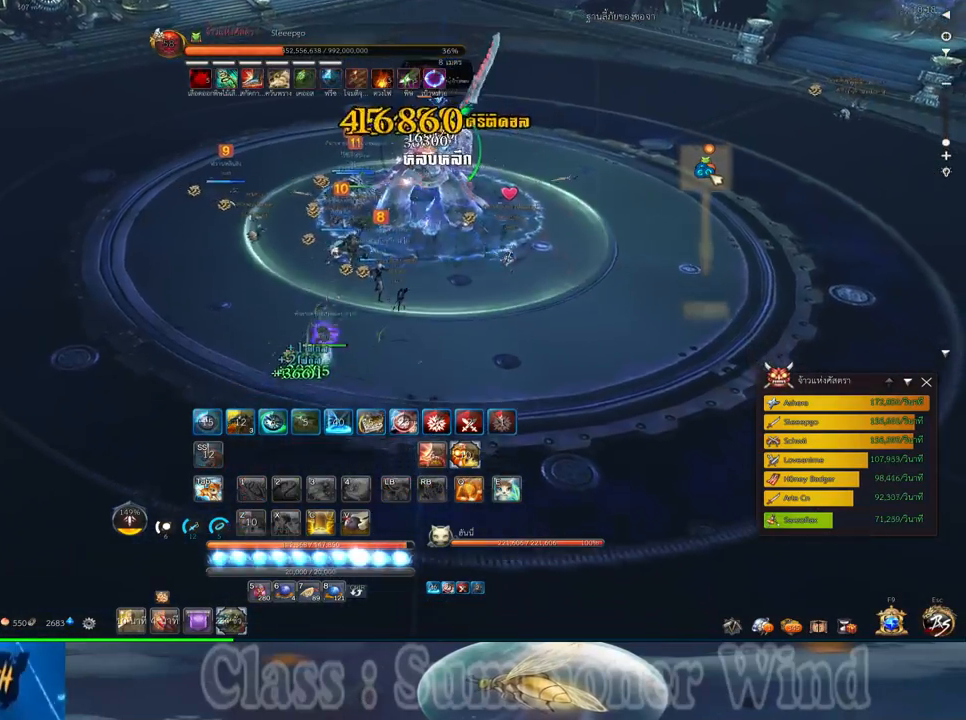
{"keys": ["d"], "mouse": [], "events": [[67, "d", "down"], [383, "mouse_left", "down"], [417, "mouse_left", "up"], [417, "mouse_right", "down"], [450, "f", "down"], [450, "mouse_right", "up"], [483, "f", "up"]]}
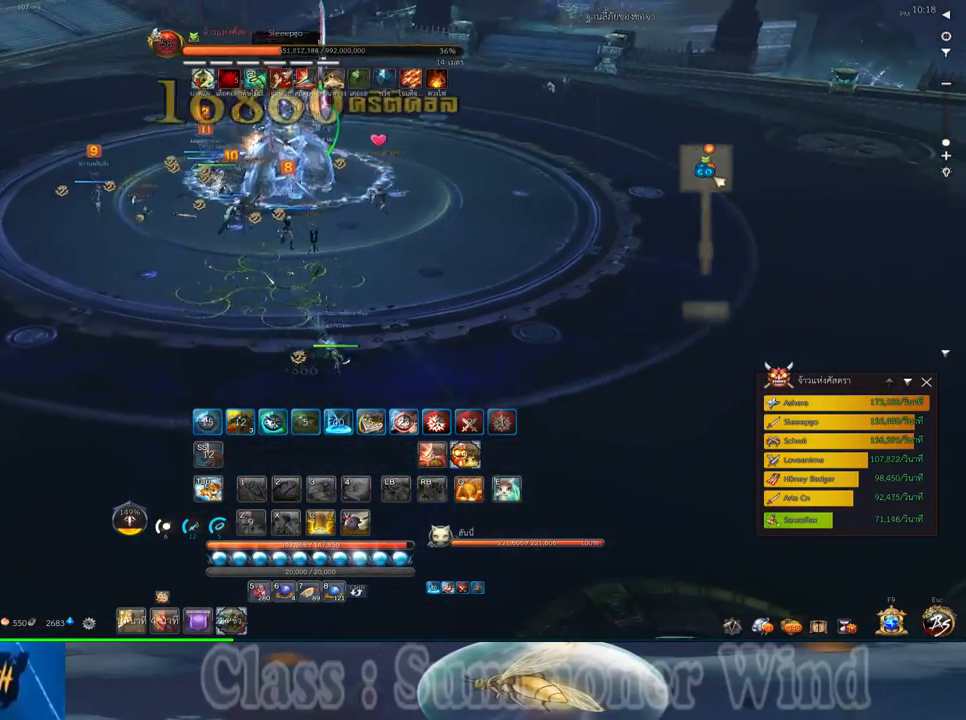
{"keys": ["a"], "mouse": [], "events": [[17, "mouse_right", "down"], [50, "f", "down"], [50, "mouse_right", "up"], [83, "f", "up"], [117, "d", "up"], [150, "mouse_left", "down"], [150, "s", "down"], [183, "mouse_left", "up"], [183, "mouse_right", "down"], [233, "mouse_right", "up"], [267, "mouse_left", "down"], [300, "mouse_left", "up"], [300, "mouse_right", "down"], [333, "a", "down"], [333, "f", "down"], [333, "mouse_right", "up"], [367, "f", "up"], [433, "f", "down"], [467, "f", "up"], [467, "s", "up"]]}
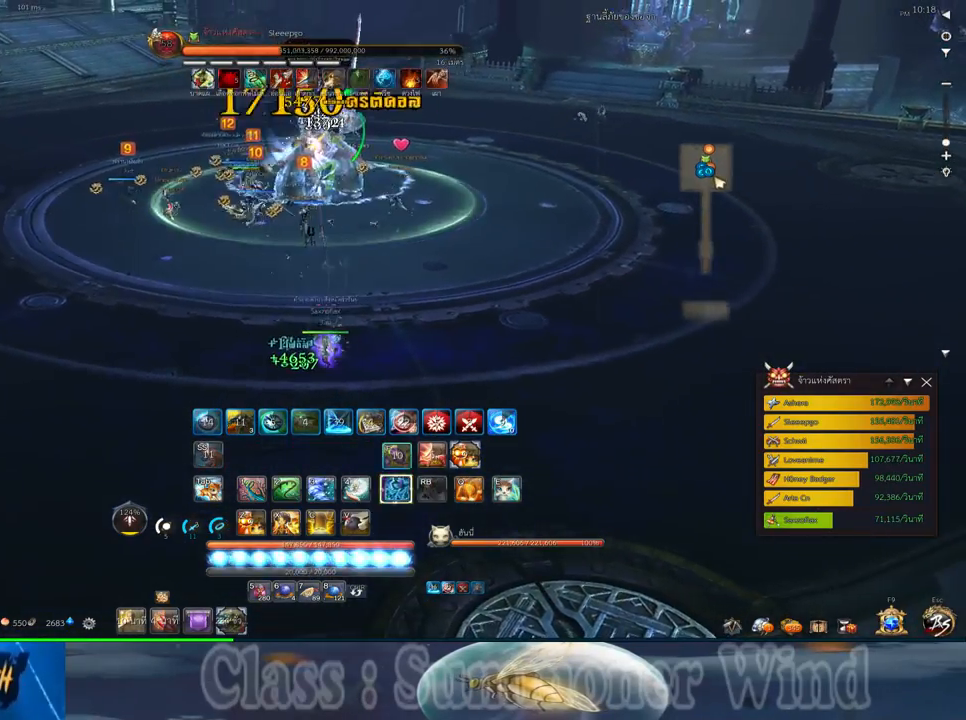
{"keys": ["3", "a", "f"], "mouse": [], "events": [[33, "mouse_left", "down"], [83, "mouse_left", "up"], [83, "mouse_right", "down"], [117, "f", "down"], [117, "mouse_right", "up"], [150, "f", "up"], [150, "mouse_left", "down"], [183, "mouse_left", "up"], [183, "mouse_right", "down"], [217, "f", "down"], [217, "mouse_right", "up"], [250, "f", "up"], [433, "mouse_left", "down"], [467, "mouse_left", "up"], [467, "mouse_right", "down"], [500, "3", "down"], [500, "f", "down"], [500, "mouse_right", "up"]]}
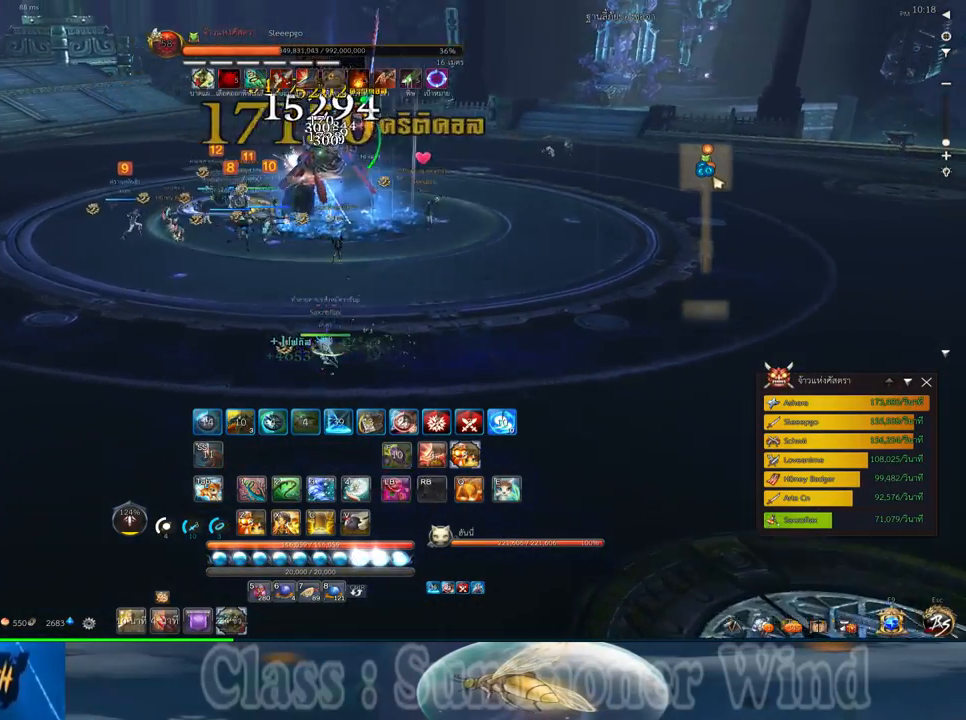
{"keys": ["a", "f"], "mouse": [], "events": [[33, "f", "up"], [33, "mouse_left", "down"], [67, "3", "up"], [67, "mouse_left", "up"], [67, "mouse_right", "down"], [100, "f", "down"], [100, "mouse_right", "up"], [133, "f", "up"], [167, "3", "down"], [200, "mouse_left", "down"], [233, "3", "up"], [233, "mouse_left", "up"], [317, "mouse_left", "down"], [350, "3", "down"], [350, "mouse_left", "up"], [350, "mouse_right", "down"], [383, "f", "down"], [383, "mouse_right", "up"], [417, "3", "up"], [417, "f", "up"], [417, "mouse_left", "down"], [450, "mouse_left", "up"], [450, "mouse_right", "down"], [483, "f", "down"], [483, "mouse_right", "up"]]}
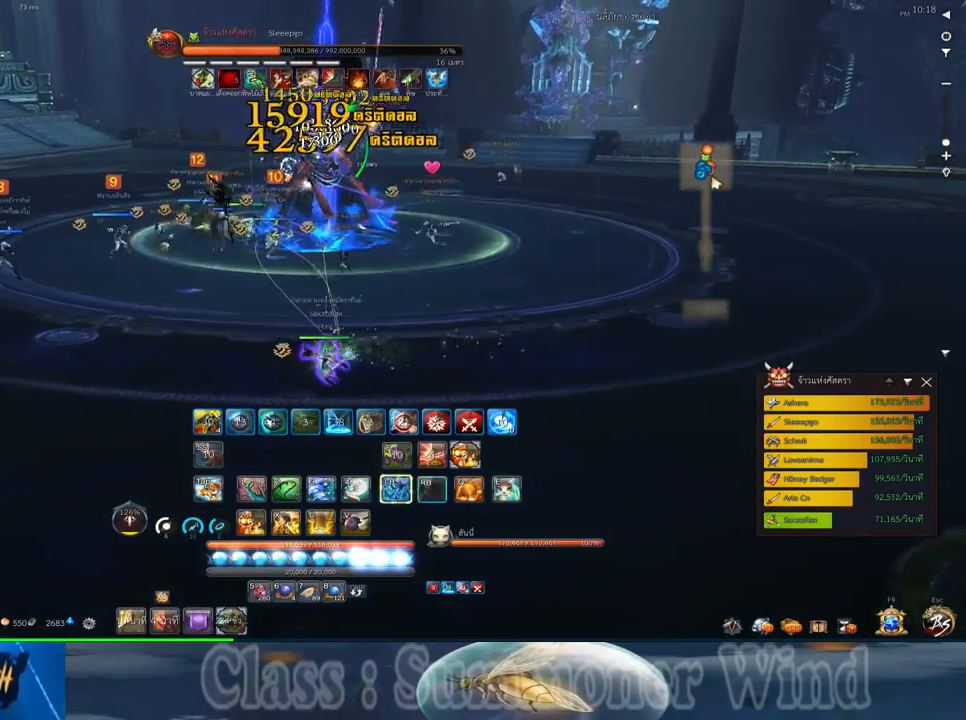
{"keys": ["3", "a"], "mouse": [], "events": [[17, "3", "down"], [17, "f", "up"], [83, "3", "up"], [83, "mouse_left", "down"], [117, "mouse_left", "up"], [150, "3", "down"], [200, "mouse_left", "down"], [217, "3", "up"], [217, "mouse_left", "up"], [217, "mouse_right", "down"], [250, "f", "down"], [250, "mouse_right", "up"], [300, "f", "up"], [333, "3", "down"], [333, "mouse_right", "down"], [367, "f", "down"], [367, "mouse_right", "up"], [400, "3", "up"], [400, "f", "up"], [467, "mouse_left", "down"], [500, "3", "down"], [500, "mouse_left", "up"]]}
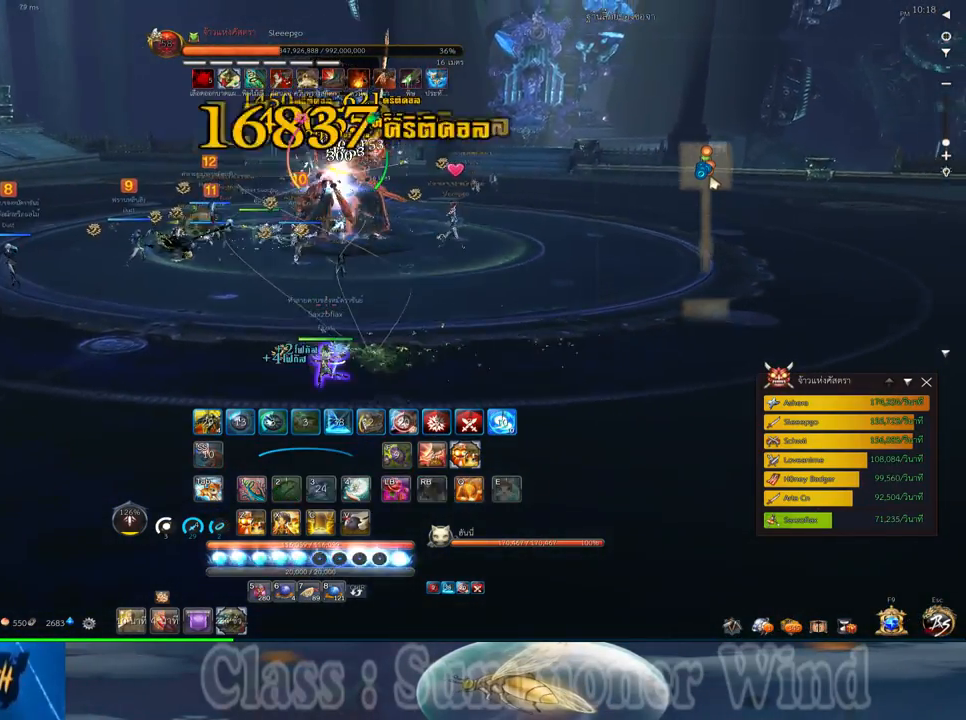
{"keys": ["a", "w"], "mouse": ["right"], "events": [[83, "3", "up"], [83, "mouse_left", "down"], [117, "mouse_left", "up"], [117, "mouse_right", "down"], [150, "f", "down"], [150, "mouse_right", "up"], [183, "3", "down"], [183, "f", "up"], [217, "mouse_right", "down"], [250, "3", "up"], [250, "f", "down"], [250, "mouse_right", "up"], [283, "f", "up"], [350, "mouse_left", "down"], [383, "mouse_left", "up"], [383, "mouse_right", "down"], [433, "mouse_right", "up"], [467, "mouse_left", "down"], [500, "mouse_left", "up"], [500, "mouse_right", "down"], [500, "w", "down"]]}
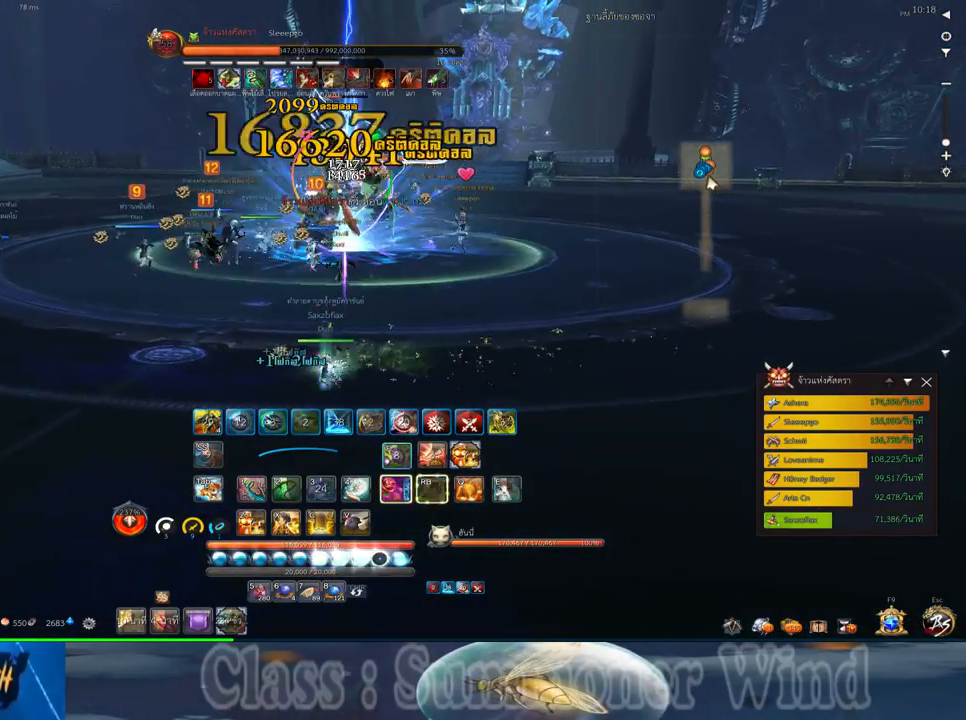
{"keys": [], "mouse": [], "events": [[33, "f", "down"], [33, "mouse_right", "up"], [67, "f", "up"], [100, "mouse_right", "down"], [133, "f", "down"], [133, "mouse_right", "up"], [167, "f", "up"], [233, "mouse_left", "down"], [233, "w", "up"], [283, "mouse_left", "up"], [283, "mouse_right", "down"], [283, "space", "down"], [317, "a", "up"], [317, "mouse_right", "up"], [350, "mouse_left", "down"], [383, "mouse_left", "up"], [383, "mouse_right", "down"], [417, "1", "down"], [417, "f", "down"], [417, "mouse_right", "up"], [450, "f", "up"], [450, "space", "up"], [483, "1", "up"]]}
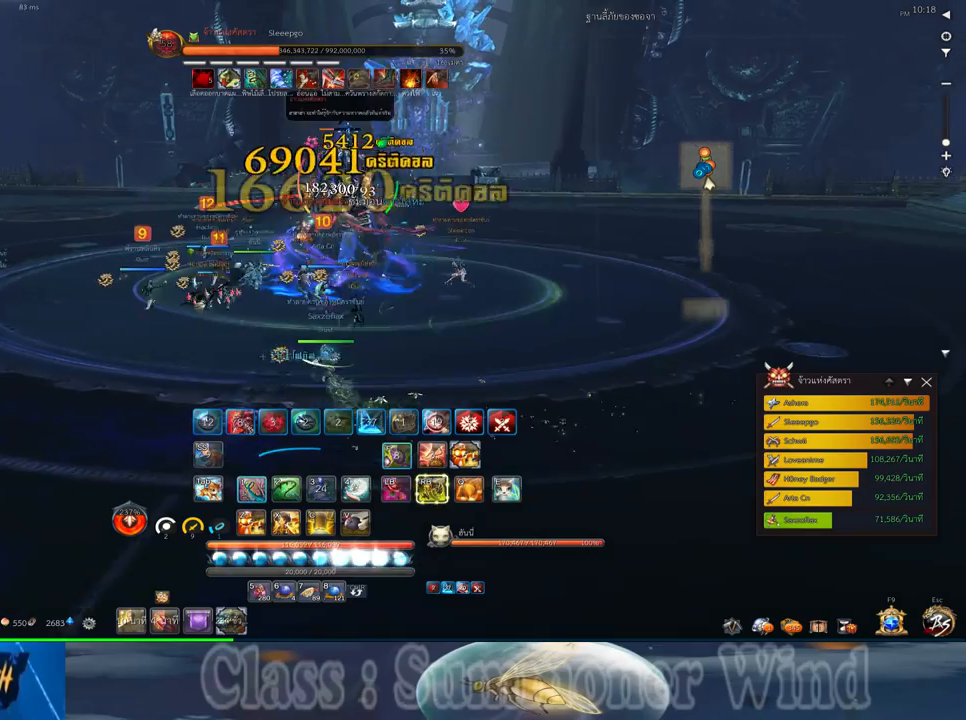
{"keys": [], "mouse": ["left"], "events": [[17, "f", "down"], [50, "f", "up"], [83, "1", "down"], [117, "mouse_left", "down"], [150, "mouse_left", "up"], [150, "mouse_right", "down"], [200, "1", "up"], [200, "f", "down"], [200, "mouse_right", "up"], [233, "1", "down"], [233, "2", "down"], [233, "f", "up"], [233, "mouse_left", "down"], [267, "mouse_left", "up"], [267, "mouse_right", "down"], [300, "1", "up"], [300, "2", "up"], [300, "f", "down"], [300, "mouse_right", "up"], [333, "f", "up"], [400, "1", "down"], [400, "2", "down"], [467, "2", "up"], [500, "1", "up"], [500, "mouse_left", "down"]]}
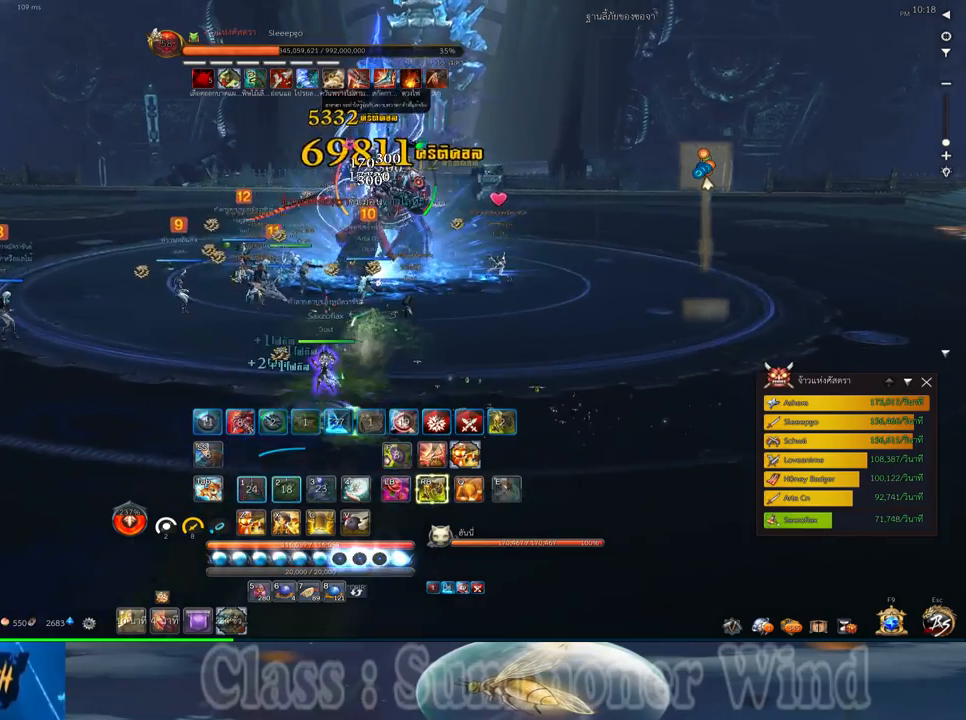
{"keys": ["a"], "mouse": ["left"], "events": [[50, "mouse_left", "up"], [50, "mouse_right", "down"], [83, "f", "down"], [83, "mouse_right", "up"], [117, "a", "down"], [117, "f", "up"], [117, "mouse_left", "down"], [150, "mouse_left", "up"], [150, "mouse_right", "down"], [150, "space", "down"], [183, "f", "down"], [183, "mouse_right", "up"], [217, "2", "down"], [217, "f", "up"], [283, "mouse_left", "down"], [317, "2", "up"], [317, "mouse_left", "up"], [317, "space", "up"], [383, "2", "down"], [383, "mouse_left", "down"], [417, "mouse_left", "up"], [417, "mouse_right", "down"], [450, "2", "up"], [450, "f", "down"], [450, "mouse_right", "up"], [500, "f", "up"], [500, "mouse_left", "down"]]}
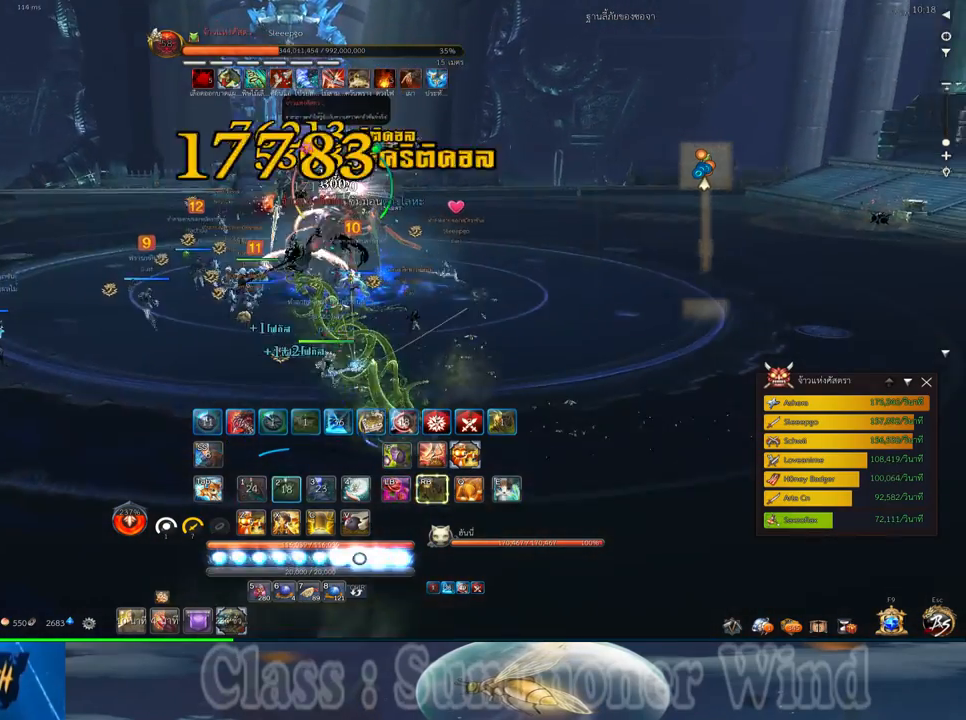
{"keys": ["a", "w"], "mouse": [], "events": [[33, "mouse_left", "up"], [33, "mouse_right", "down"], [67, "2", "down"], [67, "f", "down"], [67, "mouse_right", "up"], [100, "f", "up"], [133, "2", "up"], [167, "mouse_left", "down"], [200, "mouse_left", "up"], [233, "2", "down"], [283, "mouse_left", "down"], [317, "2", "up"], [317, "mouse_left", "up"], [317, "mouse_right", "down"], [350, "f", "down"], [350, "mouse_right", "up"], [383, "f", "up"], [417, "mouse_right", "down"], [450, "f", "down"], [450, "mouse_right", "up"], [483, "f", "up"], [483, "w", "down"]]}
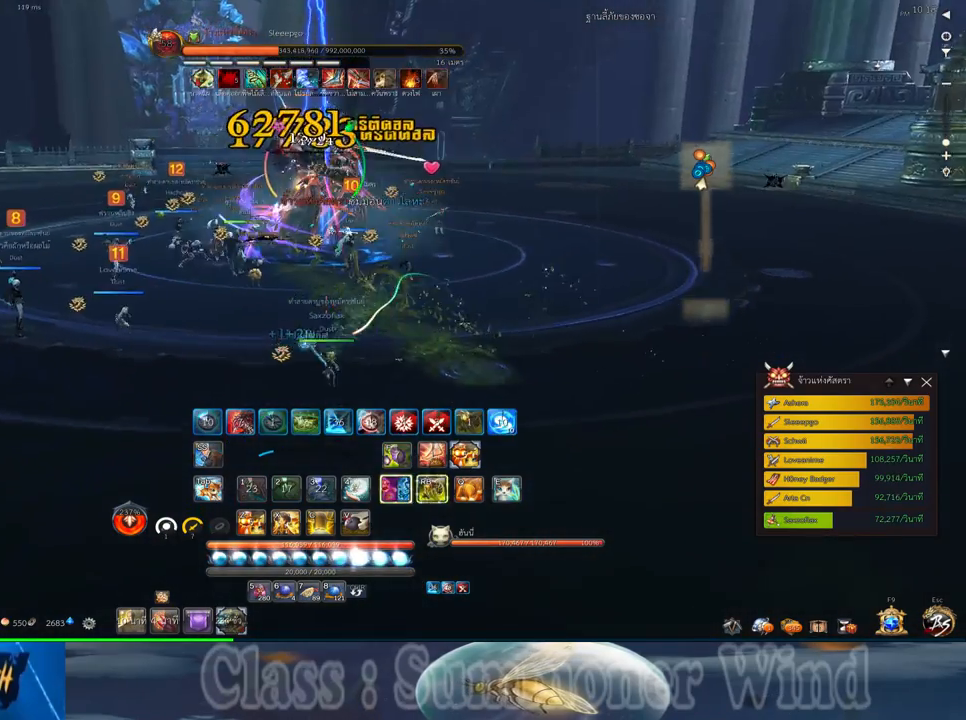
{"keys": ["q"], "mouse": ["right"], "events": [[50, "mouse_left", "down"], [83, "mouse_left", "up"], [83, "mouse_right", "down"], [117, "mouse_right", "up"], [117, "space", "down"], [167, "mouse_left", "down"], [200, "a", "up"], [200, "mouse_left", "up"], [200, "mouse_right", "down"], [233, "f", "down"], [233, "mouse_right", "up"], [233, "w", "up"], [267, "f", "up"], [267, "space", "up"], [300, "q", "down"], [333, "f", "down"], [367, "f", "up"], [400, "q", "up"], [433, "mouse_left", "down"], [467, "mouse_left", "up"], [467, "mouse_right", "down"], [467, "q", "down"]]}
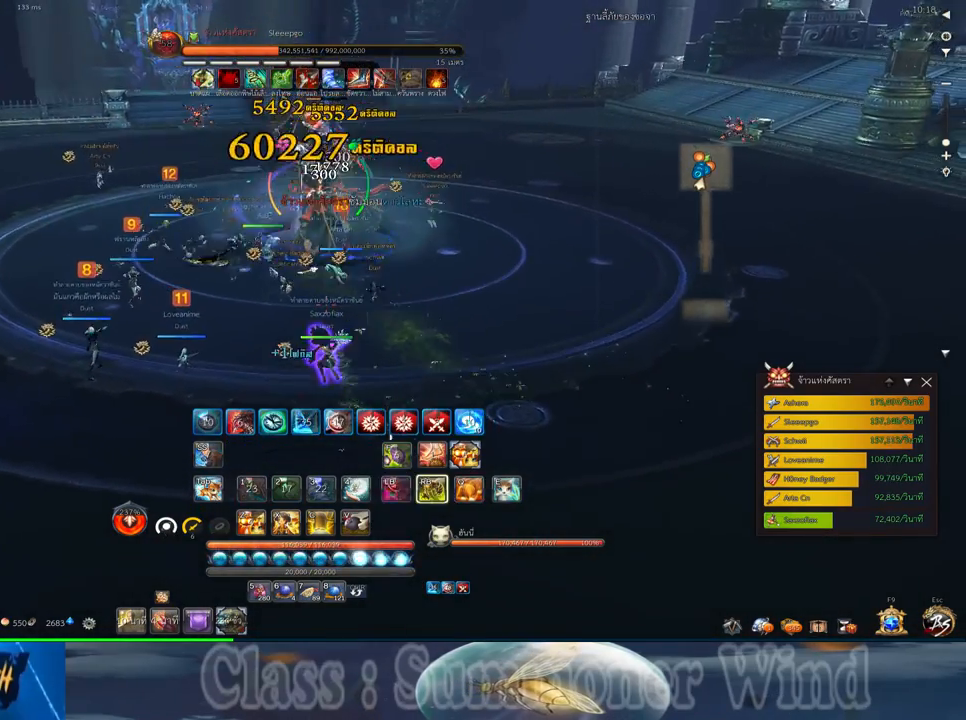
{"keys": ["2", "f", "q"], "mouse": [], "events": [[17, "f", "down"], [17, "mouse_right", "up"], [50, "f", "up"], [50, "mouse_left", "down"], [50, "q", "up"], [83, "mouse_left", "up"], [83, "mouse_right", "down"], [117, "f", "down"], [117, "mouse_right", "up"], [150, "2", "down"], [150, "f", "up"], [150, "q", "down"], [217, "f", "down"], [250, "2", "up"], [250, "f", "up"], [250, "q", "up"], [317, "2", "down"], [317, "mouse_left", "down"], [317, "q", "down"], [350, "mouse_left", "up"], [350, "mouse_right", "down"], [383, "2", "up"], [383, "f", "down"], [383, "mouse_right", "up"], [433, "f", "up"], [433, "mouse_left", "down"], [433, "q", "up"], [467, "mouse_left", "up"], [467, "mouse_right", "down"], [500, "2", "down"], [500, "f", "down"], [500, "mouse_right", "up"], [500, "q", "down"]]}
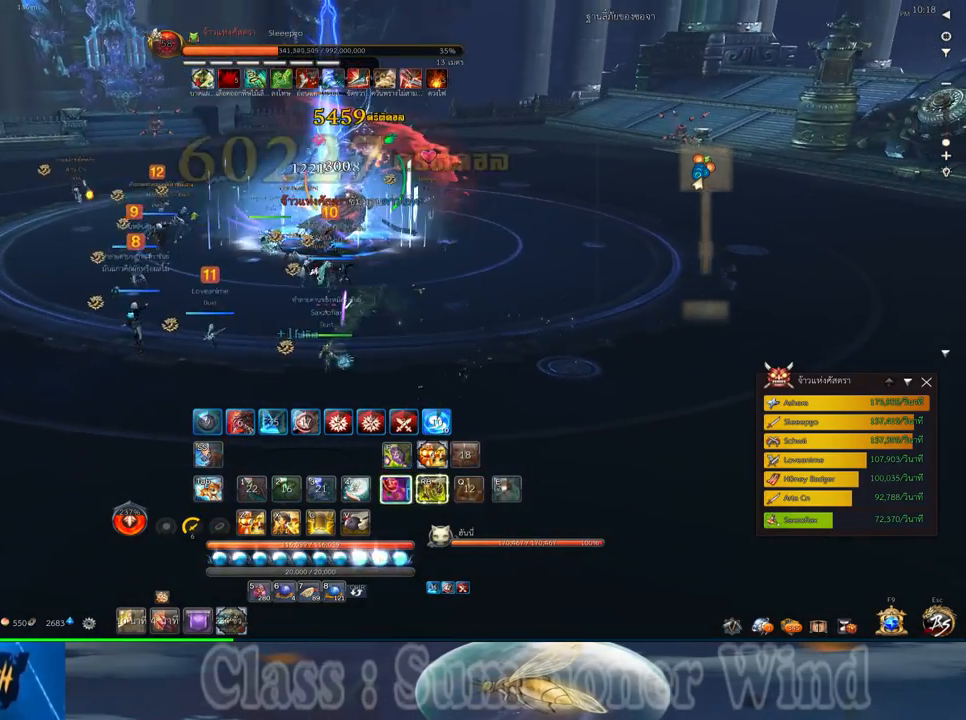
{"keys": ["a"], "mouse": ["left"], "events": [[33, "f", "up"], [67, "2", "up"], [100, "q", "up"], [200, "mouse_left", "down"], [233, "mouse_left", "up"], [233, "mouse_right", "down"], [283, "f", "down"], [283, "mouse_right", "up"], [317, "f", "up"], [317, "mouse_left", "down"], [350, "a", "down"], [350, "mouse_left", "up"], [350, "mouse_right", "down"], [383, "f", "down"], [383, "mouse_right", "up"], [417, "f", "up"], [483, "mouse_left", "down"]]}
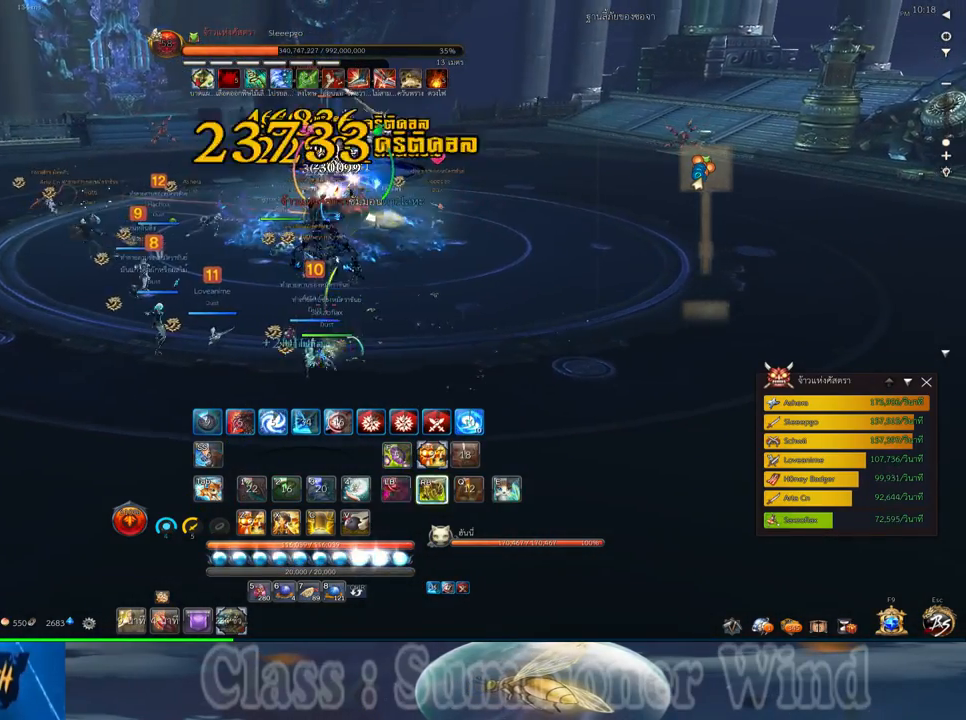
{"keys": ["a"], "mouse": ["left"], "events": [[17, "mouse_left", "up"], [83, "mouse_left", "down"], [117, "mouse_left", "up"], [117, "mouse_right", "down"], [167, "f", "down"], [167, "mouse_right", "up"], [200, "f", "up"], [233, "mouse_right", "down"], [267, "f", "down"], [267, "mouse_right", "up"], [300, "f", "up"], [367, "mouse_left", "down"], [400, "mouse_left", "up"], [400, "mouse_right", "down"], [433, "mouse_right", "up"], [467, "mouse_left", "down"]]}
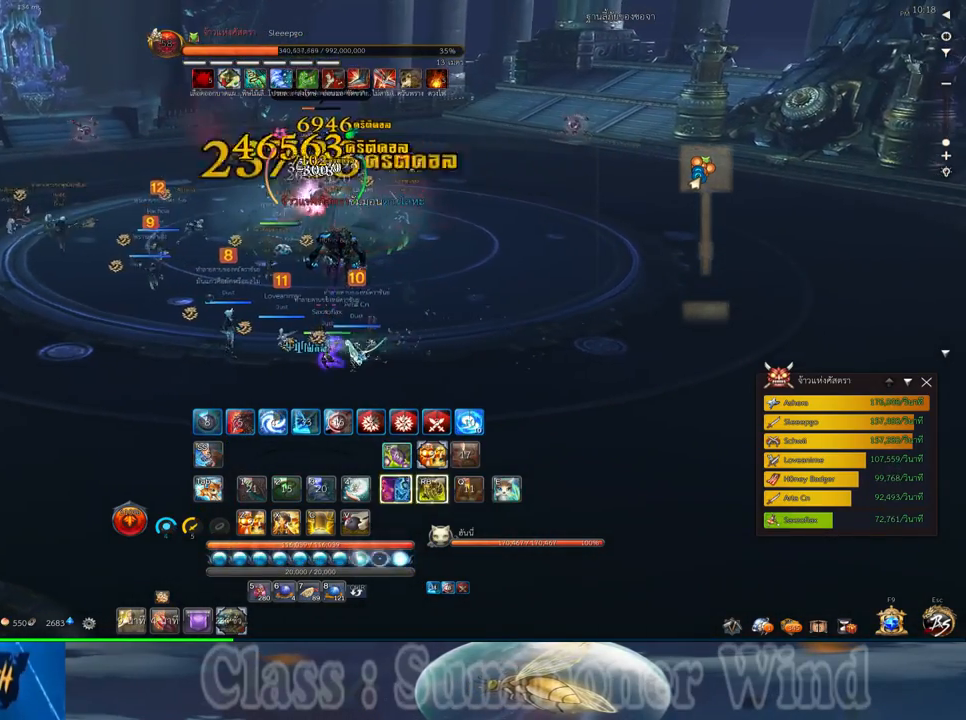
{"keys": ["2"], "mouse": [], "events": [[17, "a", "up"], [17, "mouse_left", "up"], [17, "mouse_right", "down"], [50, "f", "down"], [50, "mouse_right", "up"], [83, "f", "up"], [117, "2", "down"], [150, "f", "down"], [183, "2", "up"], [183, "f", "up"], [250, "mouse_left", "down"], [283, "2", "down"], [283, "mouse_left", "up"], [283, "mouse_right", "down"], [317, "mouse_right", "up"], [367, "2", "up"], [367, "mouse_left", "down"], [400, "mouse_left", "up"], [400, "mouse_right", "down"], [433, "f", "down"], [433, "mouse_right", "up"], [467, "2", "down"], [467, "f", "up"]]}
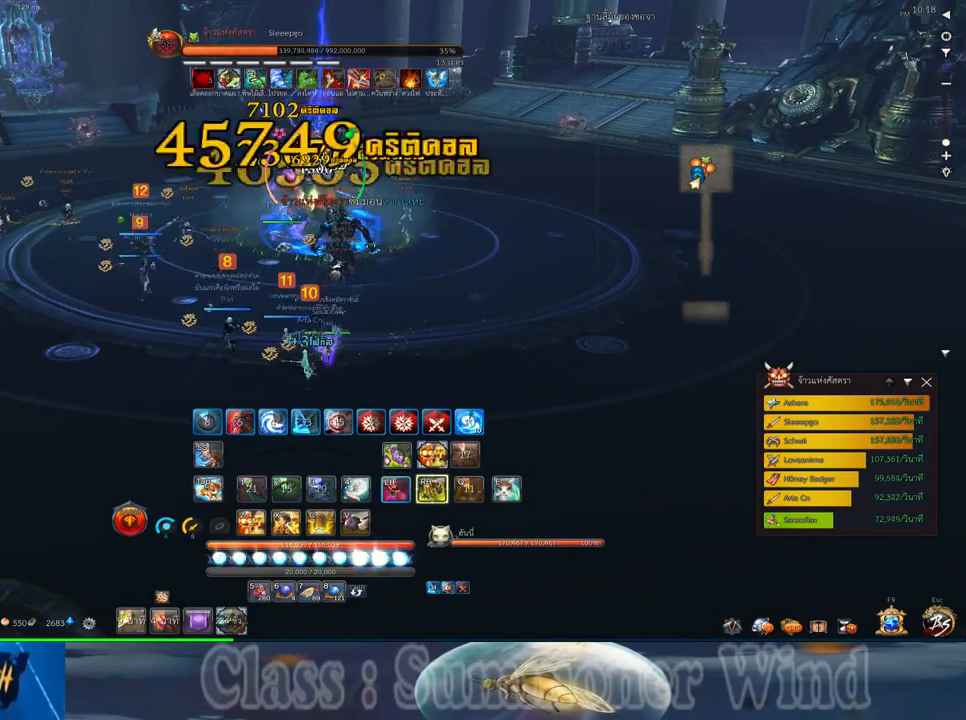
{"keys": ["2"], "mouse": [], "events": [[33, "2", "up"], [133, "2", "down"], [133, "mouse_left", "down"], [167, "mouse_left", "up"], [167, "mouse_right", "down"], [217, "2", "up"], [217, "f", "down"], [217, "mouse_right", "up"], [250, "f", "up"], [250, "mouse_left", "down"], [283, "mouse_left", "up"], [283, "mouse_right", "down"], [317, "2", "down"], [317, "f", "down"], [317, "mouse_right", "up"], [350, "f", "up"], [383, "2", "up"], [417, "mouse_left", "down"], [450, "2", "down"], [450, "mouse_left", "up"]]}
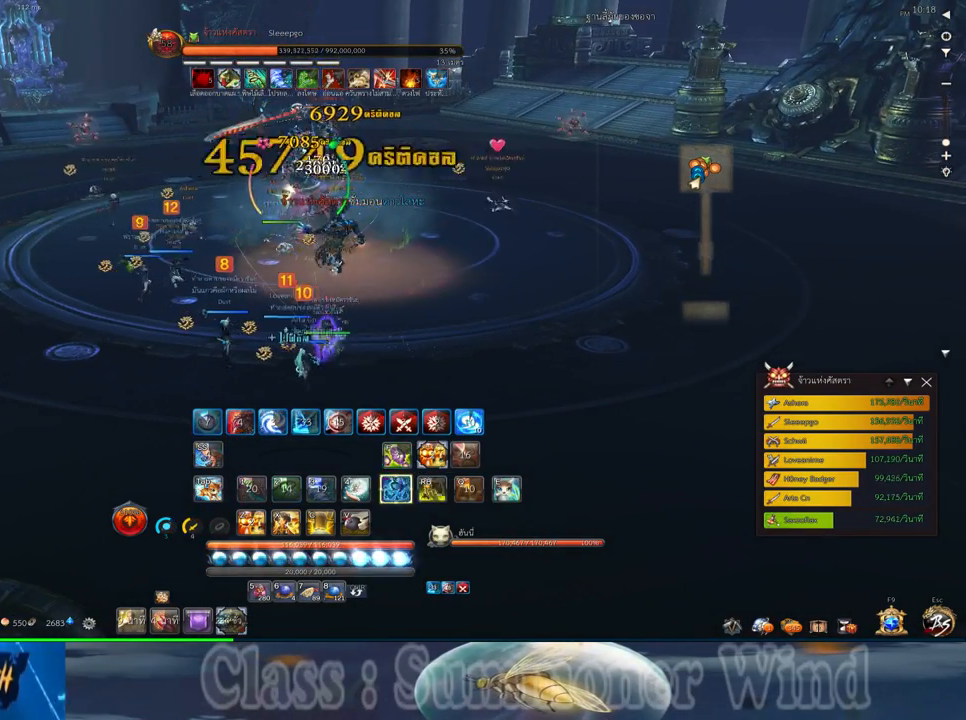
{"keys": ["2", "f", "q"], "mouse": [], "events": [[17, "2", "up"], [17, "mouse_left", "down"], [50, "mouse_left", "up"], [50, "mouse_right", "down"], [100, "f", "down"], [100, "mouse_right", "up"], [133, "2", "down"], [133, "f", "up"], [167, "mouse_right", "down"], [200, "2", "up"], [200, "f", "down"], [200, "mouse_right", "up"], [233, "f", "up"], [300, "2", "down"], [300, "mouse_left", "down"], [333, "mouse_left", "up"], [333, "mouse_right", "down"], [333, "q", "down"], [367, "2", "up"], [367, "mouse_right", "up"], [367, "q", "up"], [400, "mouse_left", "down"], [433, "mouse_left", "up"], [433, "mouse_right", "down"], [467, "2", "down"], [467, "f", "down"], [467, "mouse_right", "up"], [467, "q", "down"]]}
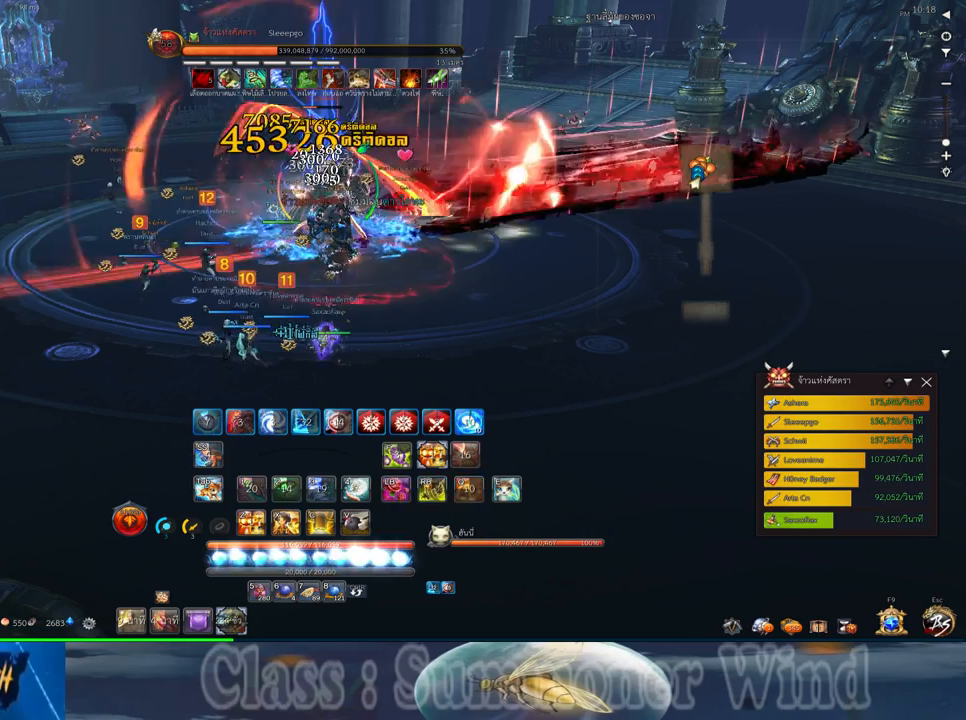
{"keys": [], "mouse": [], "events": [[17, "2", "up"], [17, "f", "up"], [50, "q", "up"], [83, "f", "down"], [117, "f", "up"], [150, "2", "down"], [150, "q", "down"], [183, "mouse_left", "down"], [217, "2", "up"], [217, "mouse_left", "up"], [217, "mouse_right", "down"], [217, "q", "up"], [250, "f", "down"], [250, "mouse_right", "up"], [300, "f", "up"], [300, "mouse_left", "down"], [317, "2", "down"], [317, "mouse_left", "up"], [317, "mouse_right", "down"], [317, "q", "down"], [350, "f", "down"], [350, "mouse_right", "up"], [400, "2", "up"], [400, "f", "up"], [433, "q", "up"]]}
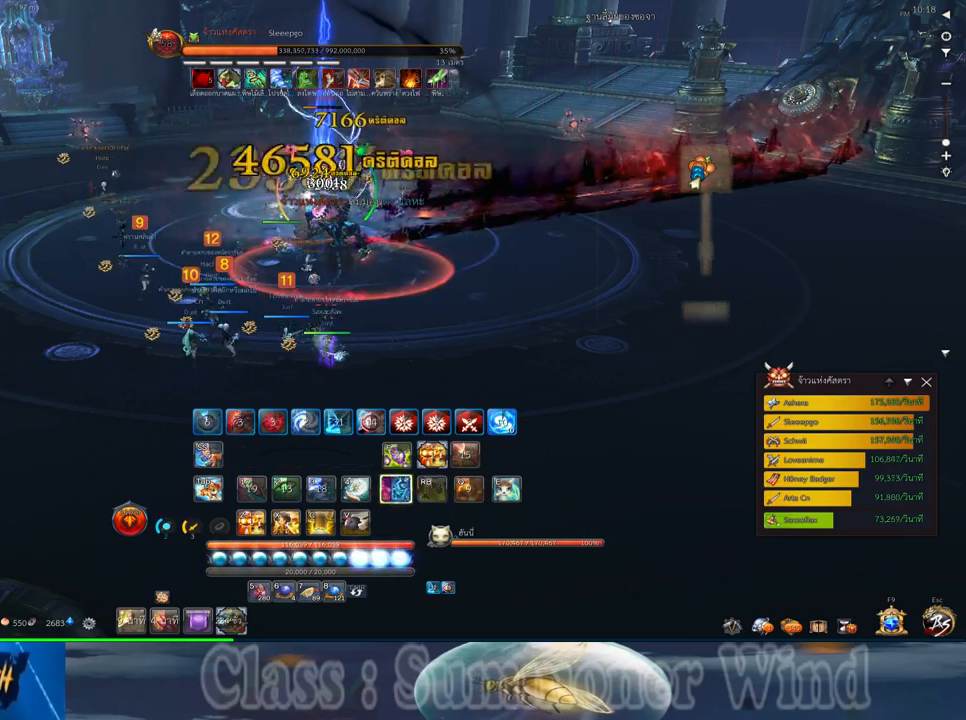
{"keys": [], "mouse": ["right"], "events": [[67, "mouse_left", "down"], [100, "mouse_left", "up"], [100, "mouse_right", "down"], [133, "f", "down"], [133, "mouse_right", "up"], [183, "f", "up"], [183, "mouse_left", "down"], [217, "mouse_left", "up"], [217, "mouse_right", "down"], [250, "a", "down"], [250, "f", "down"], [250, "mouse_right", "up"], [250, "w", "down"], [283, "f", "up"], [350, "mouse_left", "down"], [350, "w", "up"], [383, "a", "up"], [383, "mouse_left", "up"], [450, "mouse_left", "down"], [483, "mouse_left", "up"], [483, "mouse_right", "down"]]}
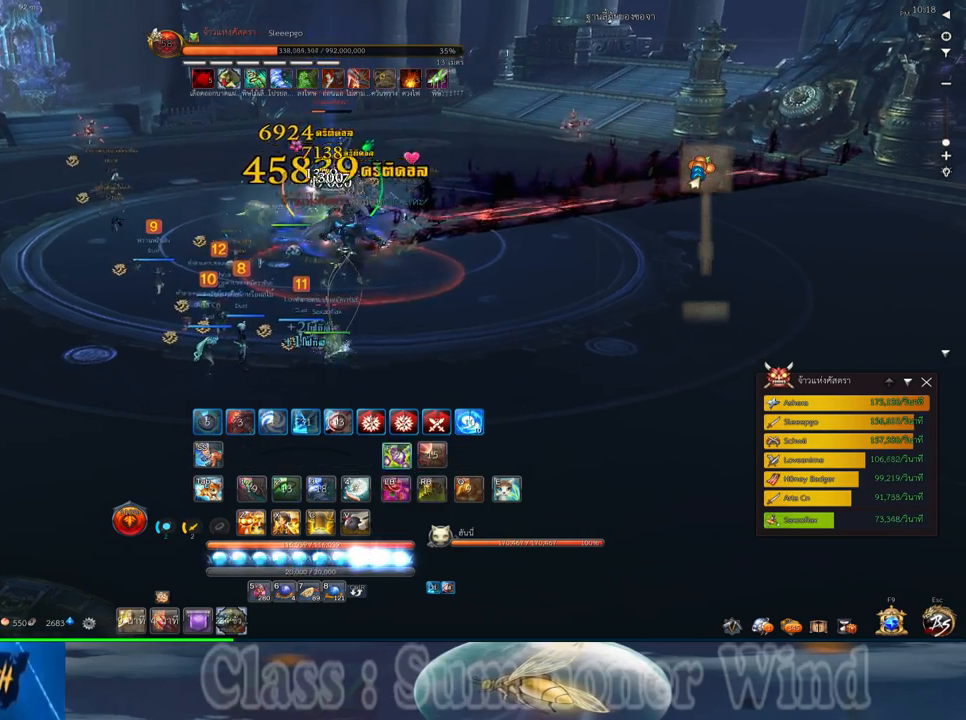
{"keys": ["z"], "mouse": ["right"], "events": [[17, "f", "down"], [17, "mouse_right", "up"], [67, "f", "up"], [67, "z", "down"], [83, "mouse_right", "down"], [133, "f", "down"], [133, "mouse_right", "up"], [133, "z", "up"], [167, "f", "up"], [233, "mouse_left", "down"], [233, "z", "down"], [267, "mouse_left", "up"], [300, "z", "up"], [333, "mouse_left", "down"], [367, "mouse_left", "up"], [367, "mouse_right", "down"], [417, "f", "down"], [417, "mouse_right", "up"], [417, "z", "down"], [450, "f", "up"], [483, "mouse_right", "down"]]}
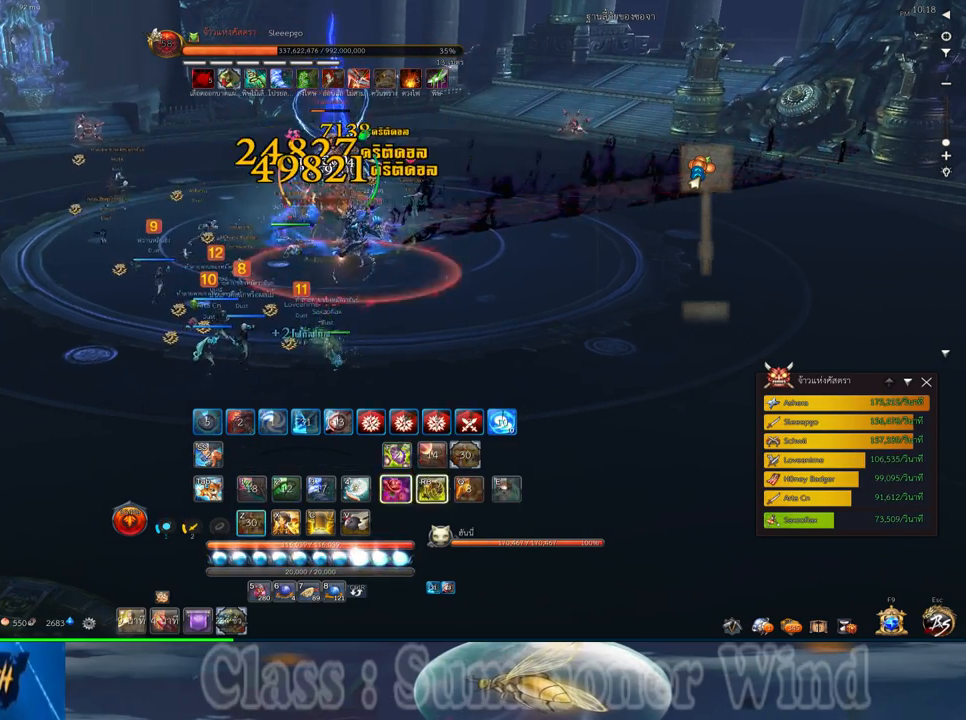
{"keys": ["a"], "mouse": ["left"], "events": [[17, "f", "down"], [17, "mouse_right", "up"], [17, "z", "up"], [50, "f", "up"], [83, "z", "down"], [117, "mouse_left", "down"], [150, "mouse_left", "up"], [150, "mouse_right", "down"], [183, "mouse_right", "up"], [183, "z", "up"], [217, "mouse_left", "down"], [250, "mouse_left", "up"], [250, "mouse_right", "down"], [300, "f", "down"], [300, "mouse_right", "up"], [317, "f", "up"], [400, "a", "down"], [400, "f", "down"], [433, "f", "up"], [500, "mouse_left", "down"]]}
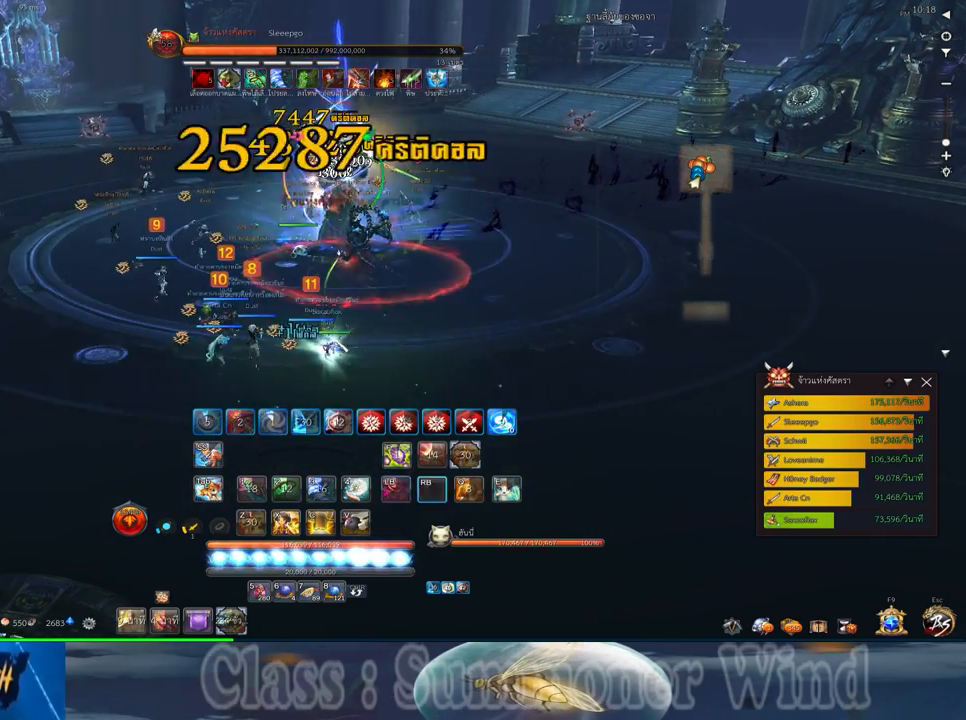
{"keys": [], "mouse": ["left"], "events": [[33, "a", "up"], [33, "mouse_left", "up"], [33, "mouse_right", "down"], [67, "mouse_right", "up"], [100, "mouse_left", "down"], [133, "mouse_left", "up"], [133, "mouse_right", "down"], [183, "f", "down"], [183, "mouse_right", "up"], [217, "f", "up"], [283, "f", "down"], [317, "f", "up"], [383, "2", "down"], [383, "mouse_left", "down"], [417, "mouse_left", "up"], [417, "mouse_right", "down"], [450, "2", "up"], [450, "f", "down"], [450, "mouse_right", "up"], [483, "f", "up"], [483, "mouse_left", "down"]]}